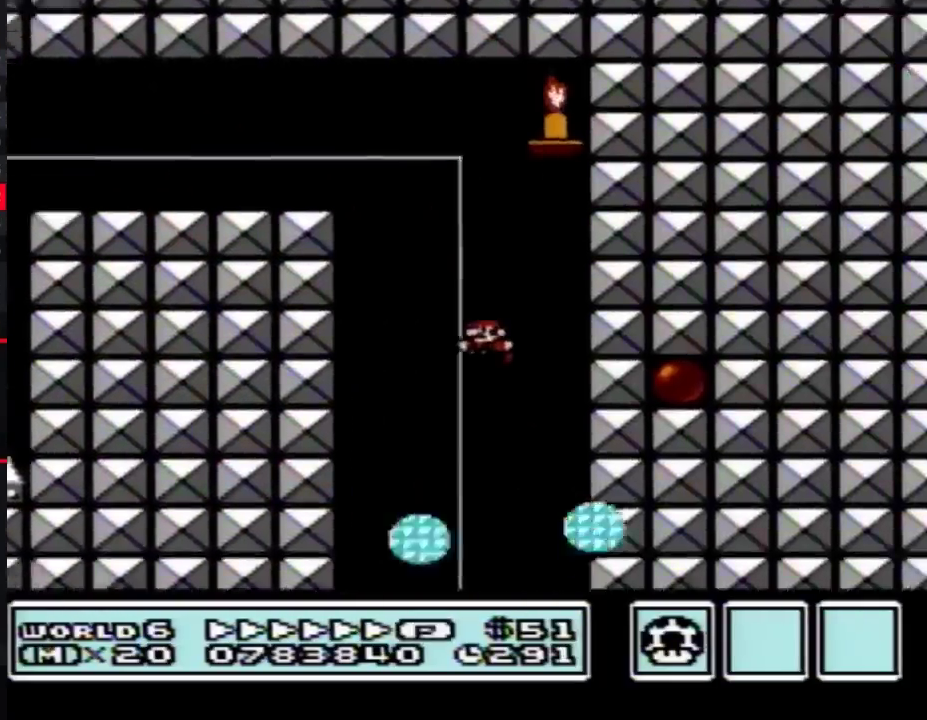
Gameplay with a controller (Nintendo layout); each line is a JSON object with the inputs held at the frame after it. "events" lists button and stick changes between this image and that frame as [ms after this image, input, new state], when the widget could be followed in between. Not read: L3 R3.
{"buttons": ["B", "DPAD_RIGHT"], "events": [[450, "DPAD_LEFT", "up"], [450, "DPAD_RIGHT", "down"]]}
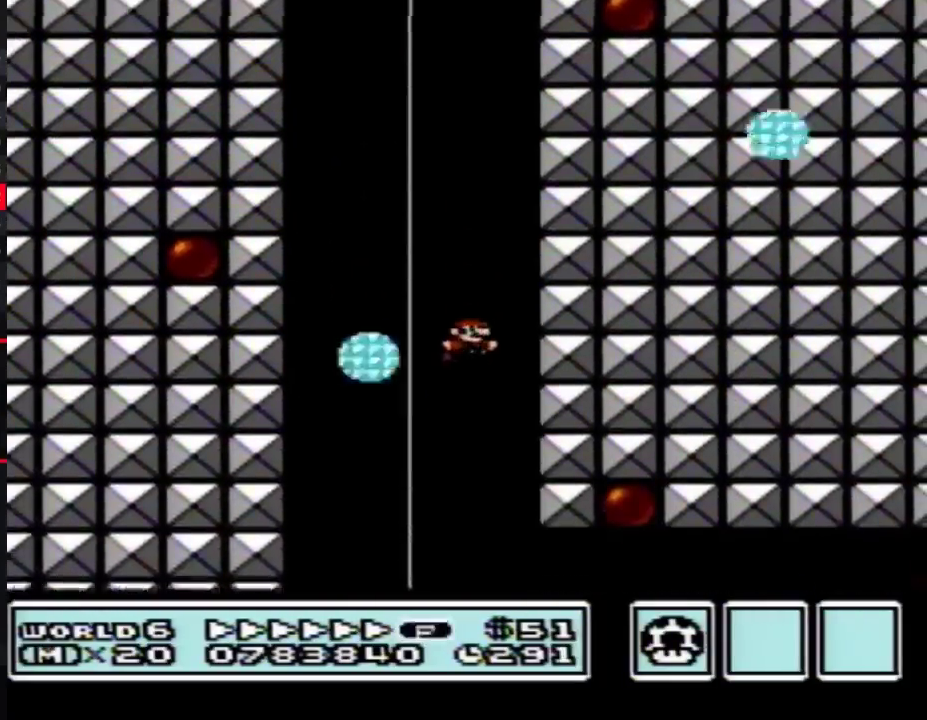
{"buttons": ["B", "DPAD_RIGHT"], "events": []}
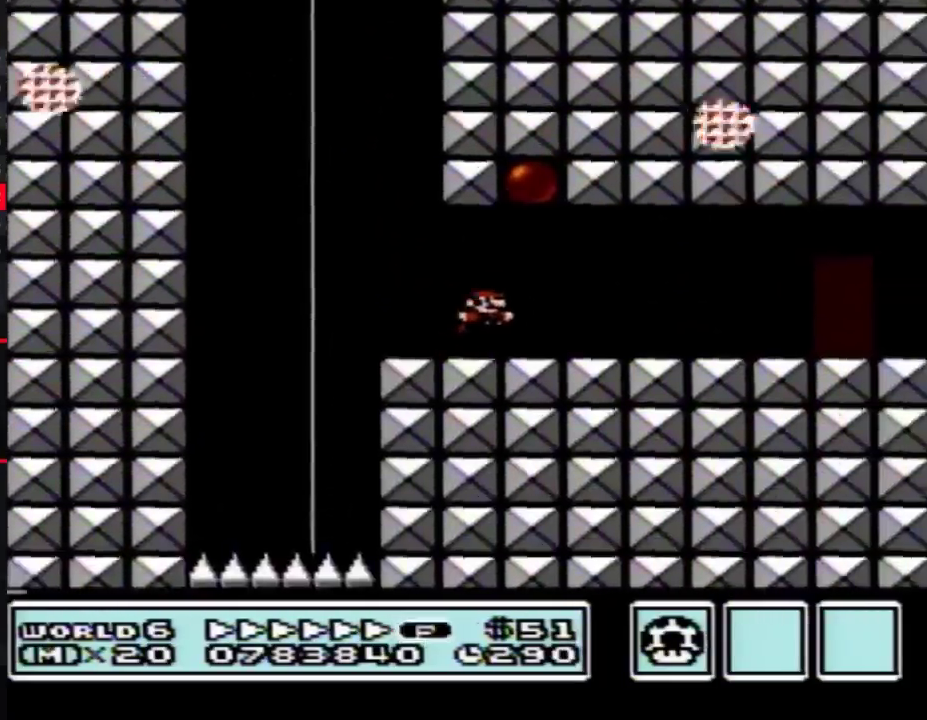
{"buttons": ["B", "DPAD_RIGHT"], "events": [[17, "A", "down"], [83, "A", "up"]]}
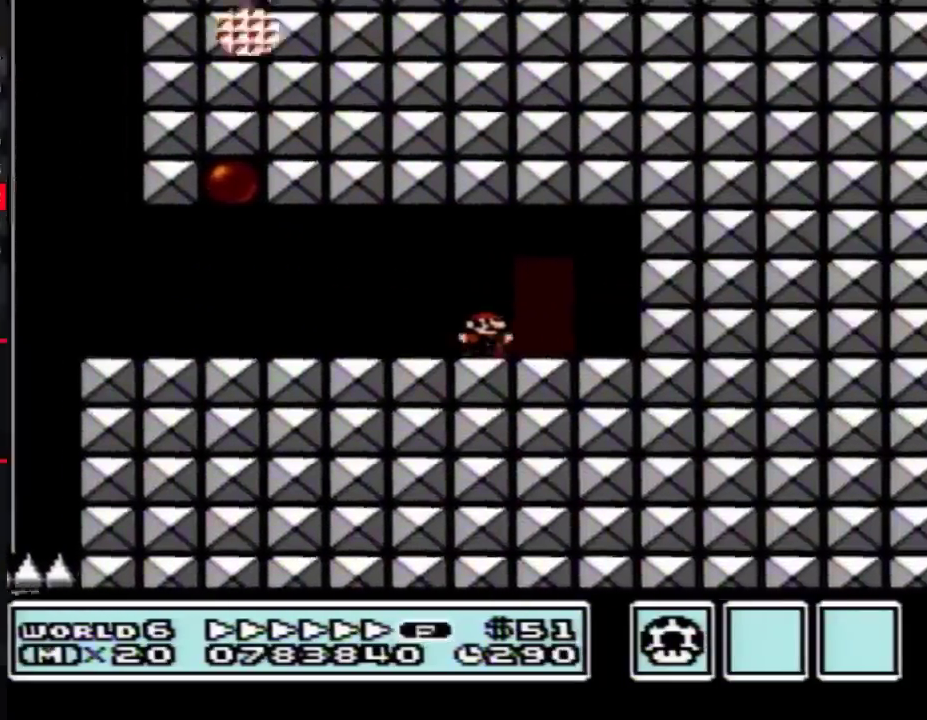
{"buttons": ["B", "DPAD_RIGHT"], "events": [[83, "DPAD_RIGHT", "up"], [150, "DPAD_UP", "down"], [200, "DPAD_UP", "up"], [300, "DPAD_RIGHT", "down"]]}
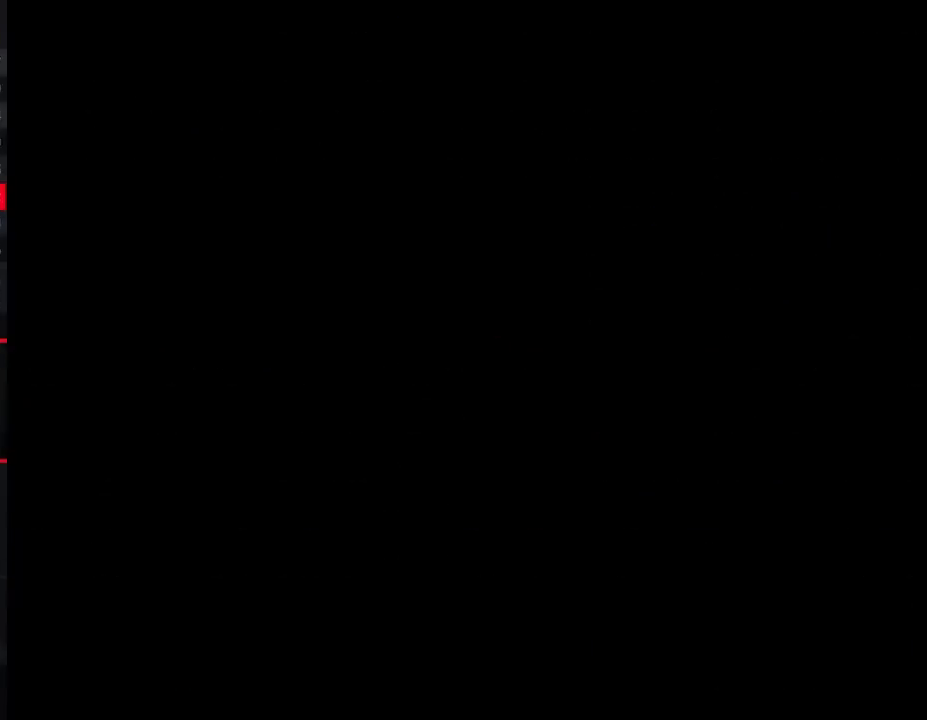
{"buttons": ["B", "DPAD_RIGHT"], "events": [[417, "A", "down"], [483, "A", "up"]]}
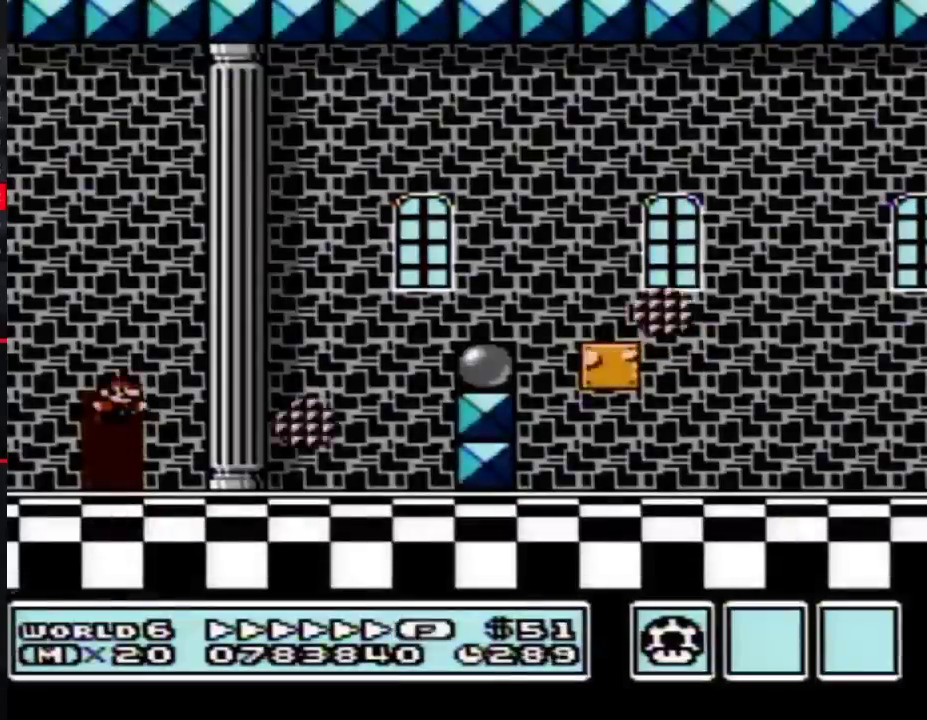
{"buttons": ["A", "B", "DPAD_RIGHT"], "events": [[383, "A", "down"]]}
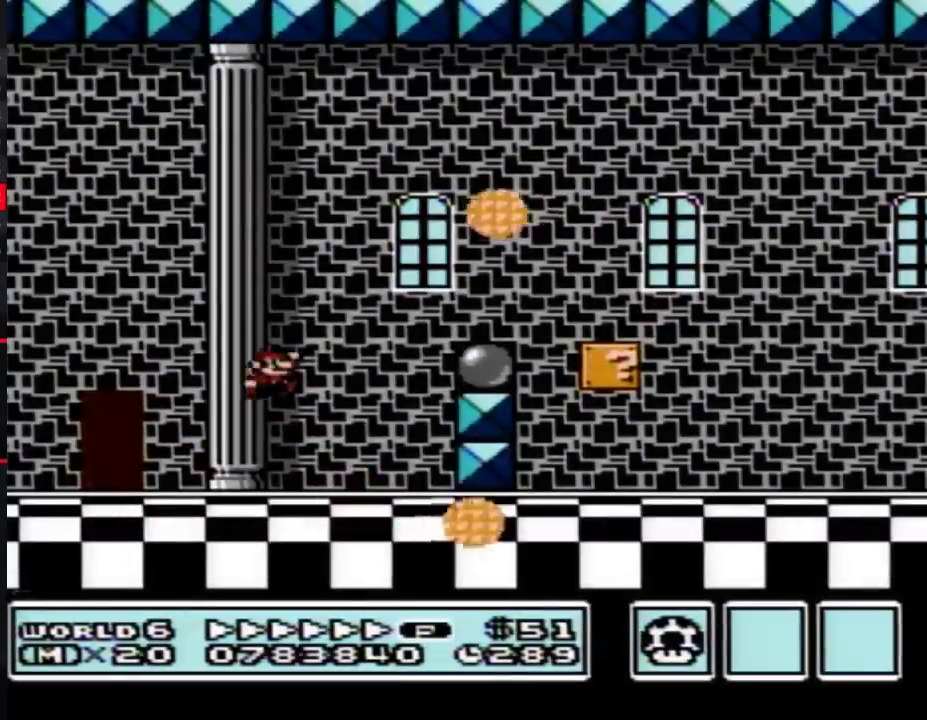
{"buttons": ["A", "B", "DPAD_RIGHT"], "events": [[150, "A", "up"], [450, "A", "down"]]}
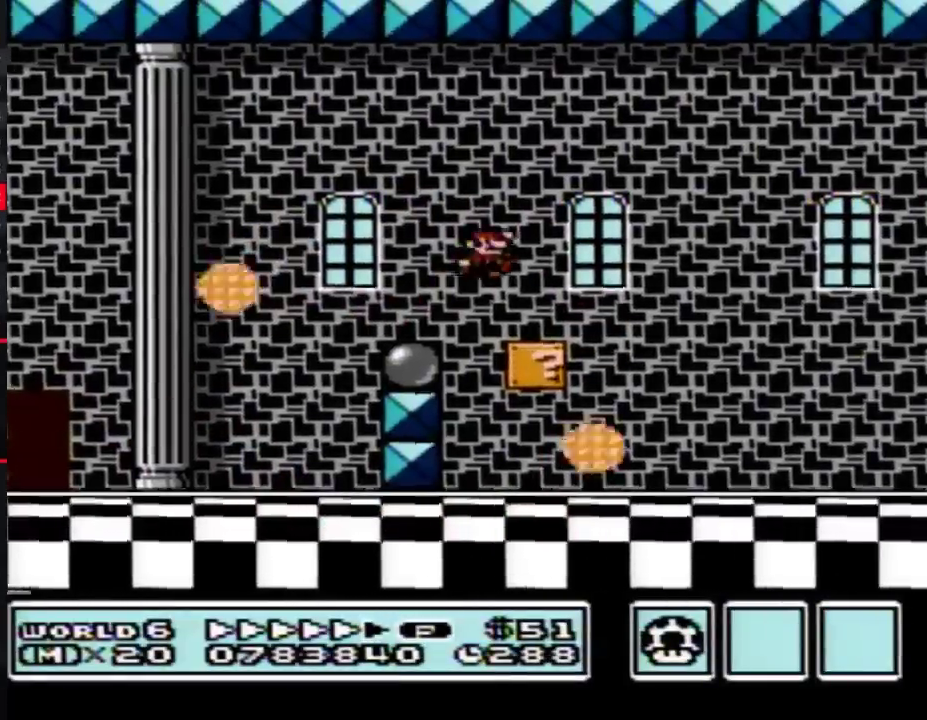
{"buttons": ["B", "DPAD_RIGHT"], "events": [[17, "A", "up"]]}
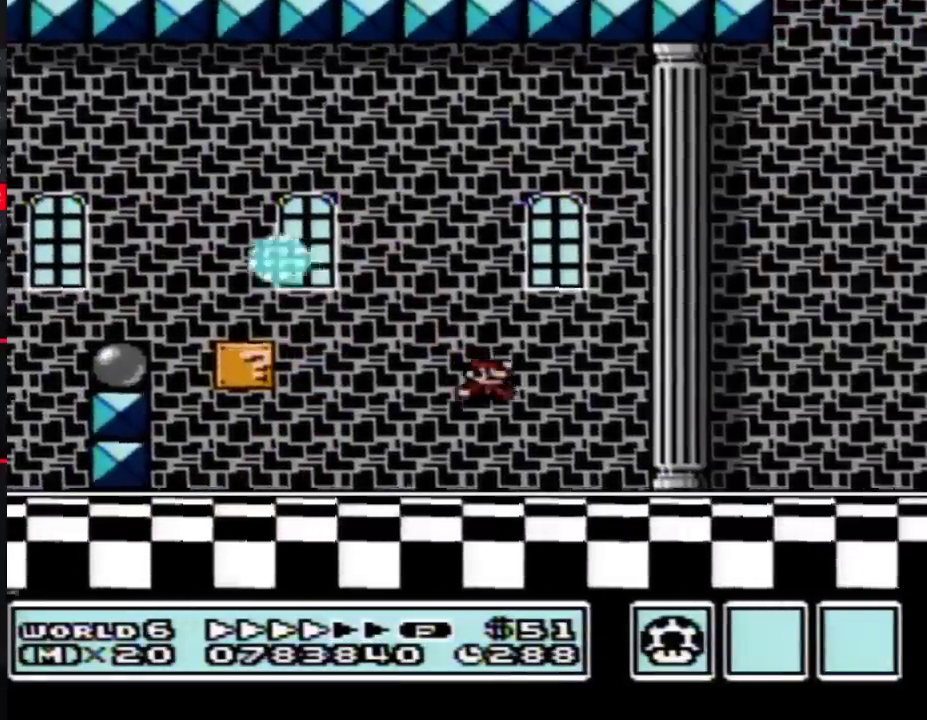
{"buttons": ["B", "DPAD_RIGHT"], "events": []}
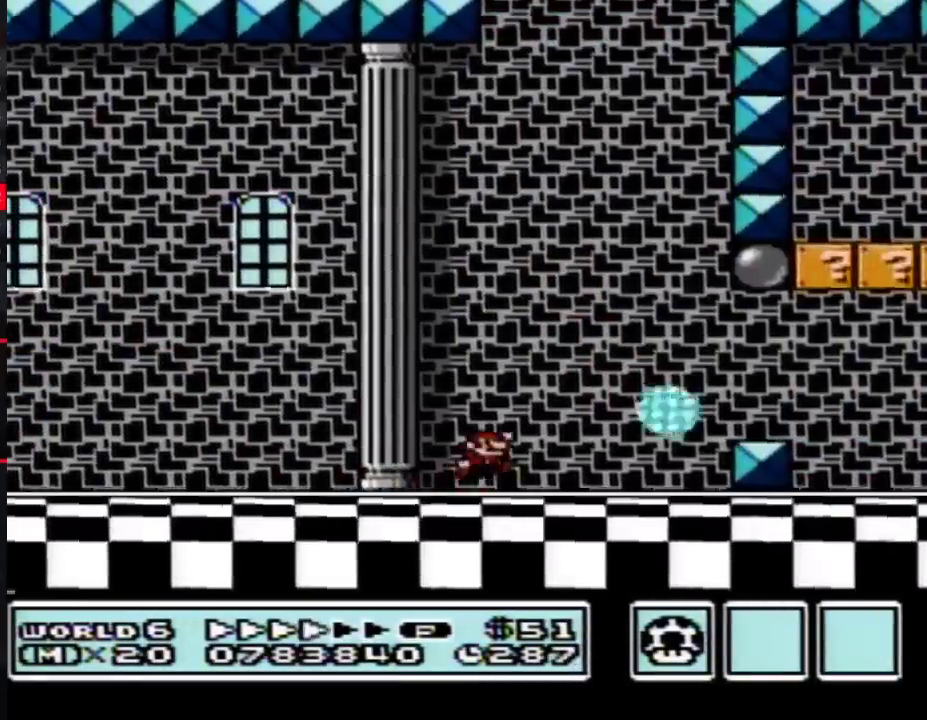
{"buttons": ["B", "DPAD_LEFT"], "events": [[17, "A", "down"], [83, "A", "up"], [383, "DPAD_RIGHT", "up"], [450, "DPAD_LEFT", "down"]]}
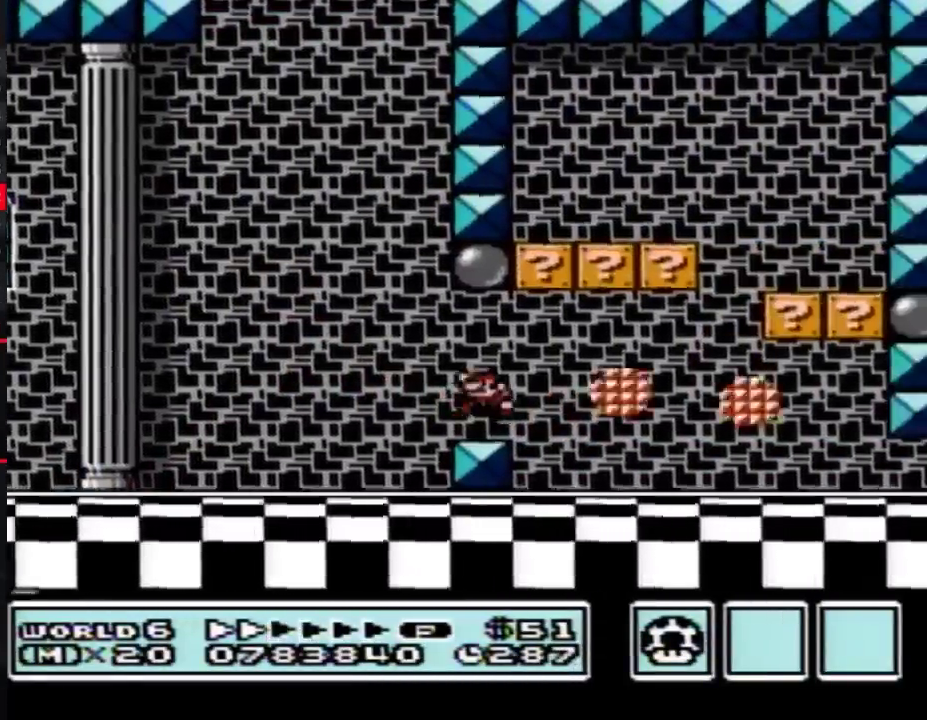
{"buttons": ["A", "B", "DPAD_RIGHT"], "events": [[17, "A", "down"], [150, "DPAD_LEFT", "up"], [167, "DPAD_RIGHT", "down"], [233, "A", "up"], [450, "A", "down"]]}
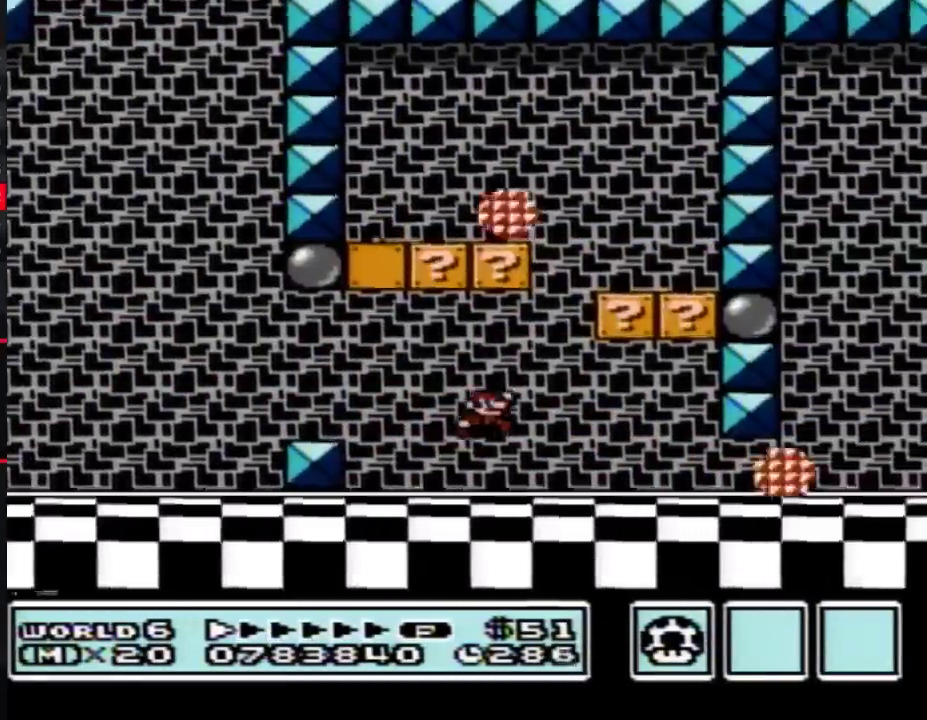
{"buttons": ["B", "DPAD_RIGHT"], "events": [[233, "DPAD_RIGHT", "up"], [333, "DPAD_RIGHT", "down"], [417, "A", "up"]]}
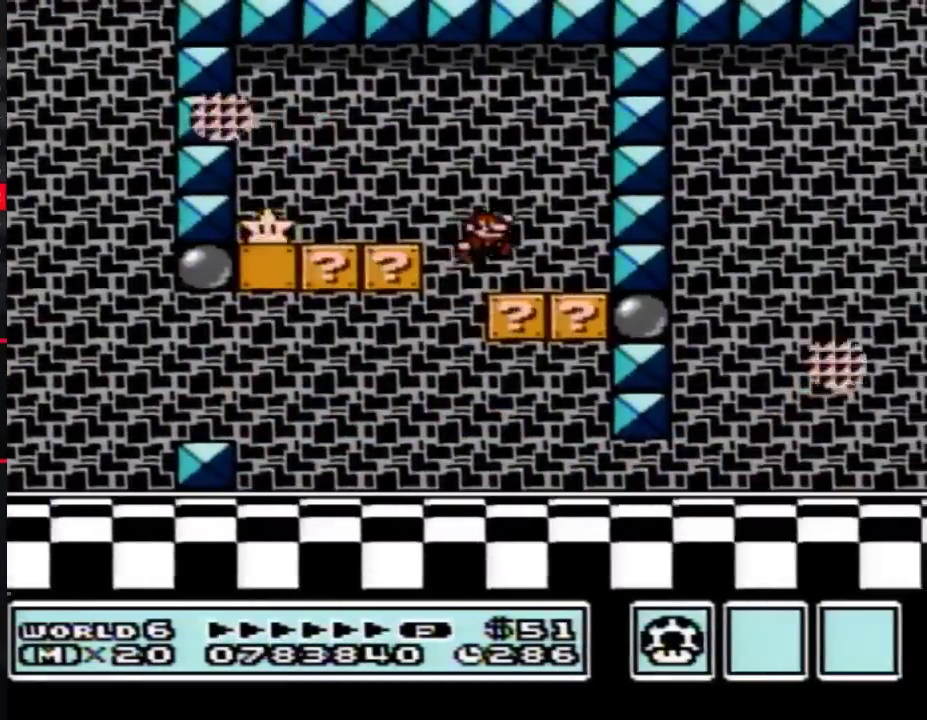
{"buttons": ["B"], "events": [[17, "DPAD_RIGHT", "up"], [83, "DPAD_LEFT", "down"], [150, "DPAD_LEFT", "up"]]}
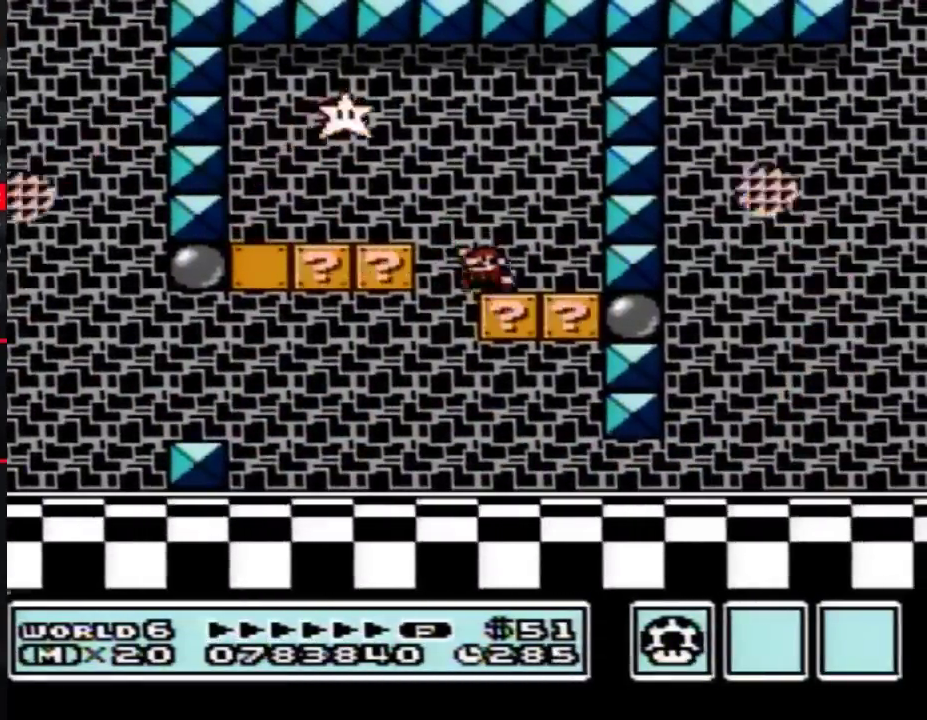
{"buttons": ["B", "DPAD_RIGHT"], "events": [[50, "A", "down"], [50, "DPAD_LEFT", "down"], [117, "A", "up"], [233, "DPAD_LEFT", "up"], [383, "DPAD_RIGHT", "down"]]}
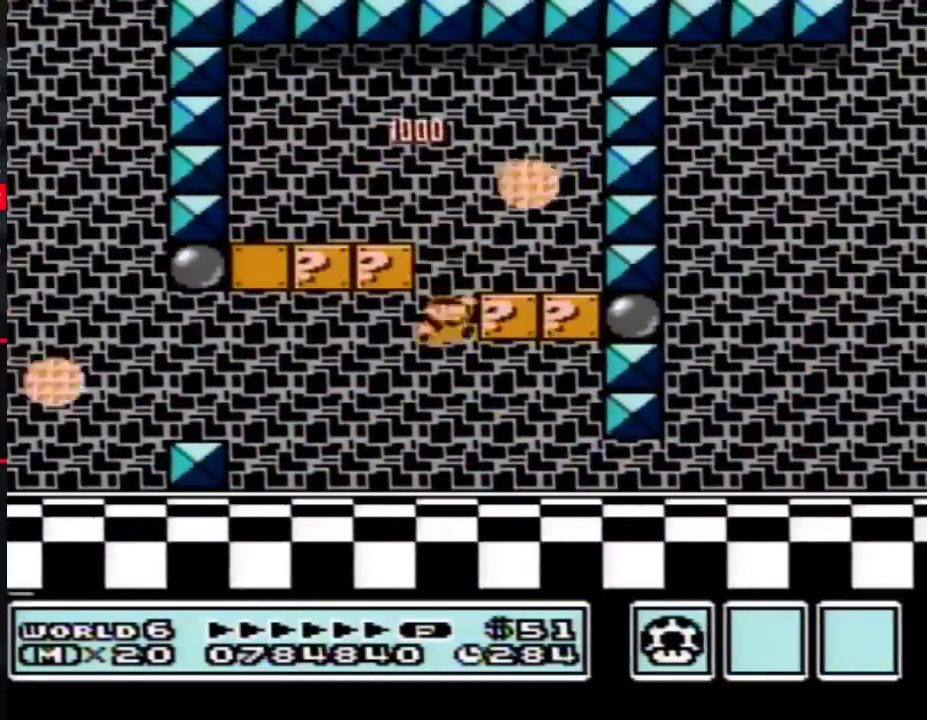
{"buttons": ["B", "DPAD_RIGHT"], "events": []}
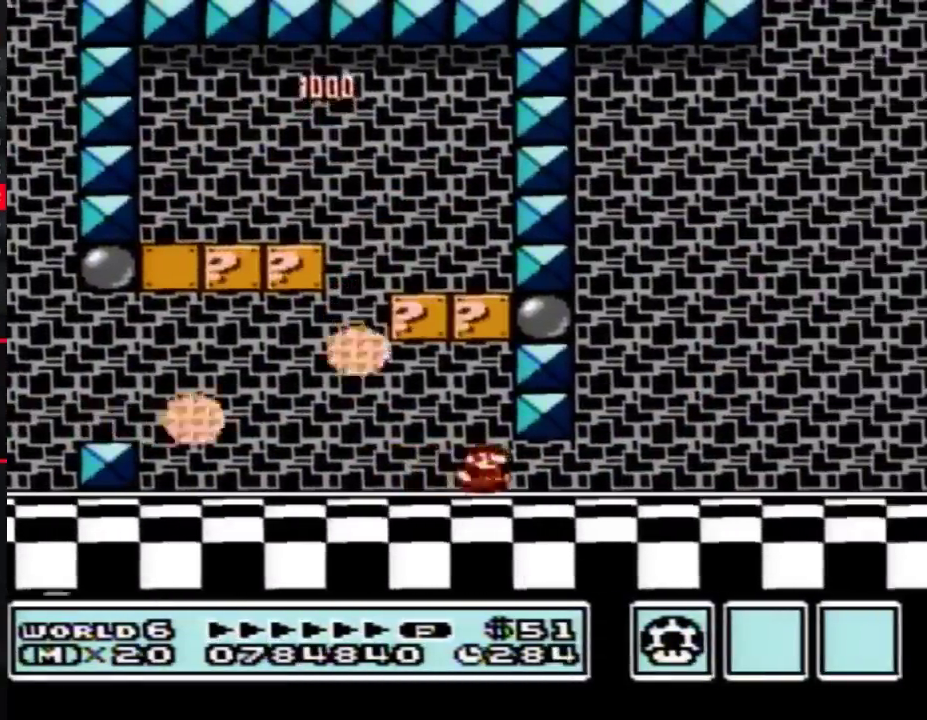
{"buttons": ["B", "DPAD_RIGHT"], "events": []}
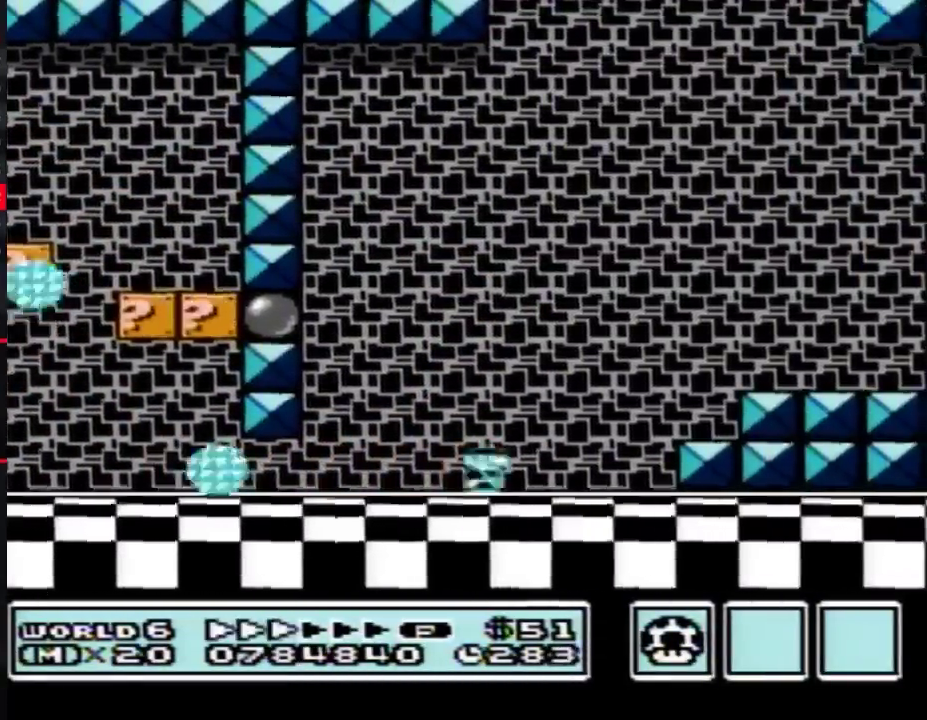
{"buttons": ["B", "DPAD_RIGHT"], "events": [[200, "A", "down"], [300, "A", "up"]]}
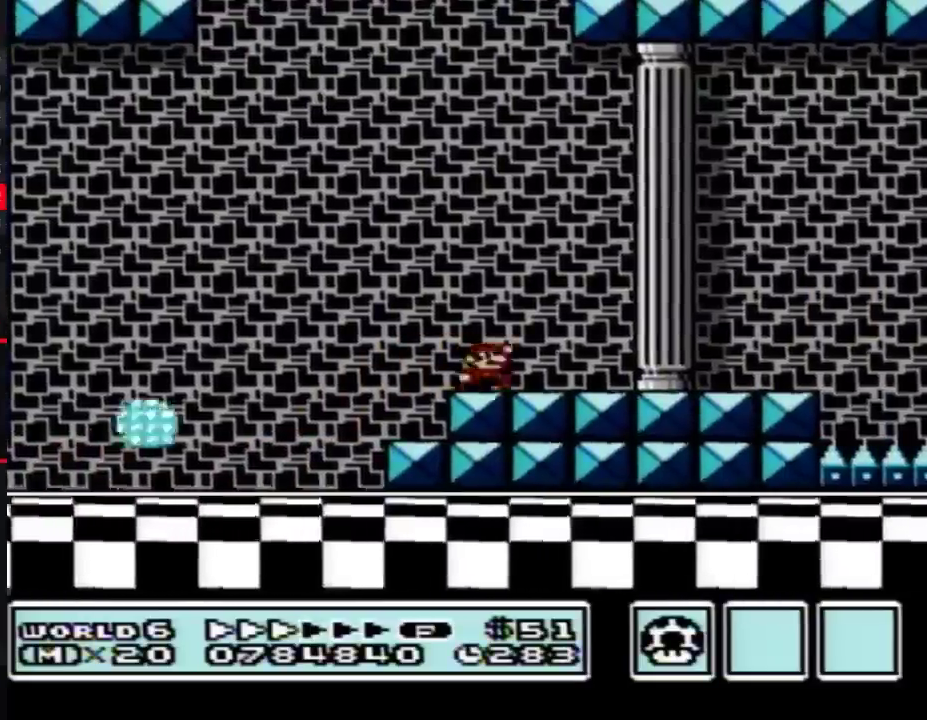
{"buttons": ["B", "DPAD_RIGHT"], "events": []}
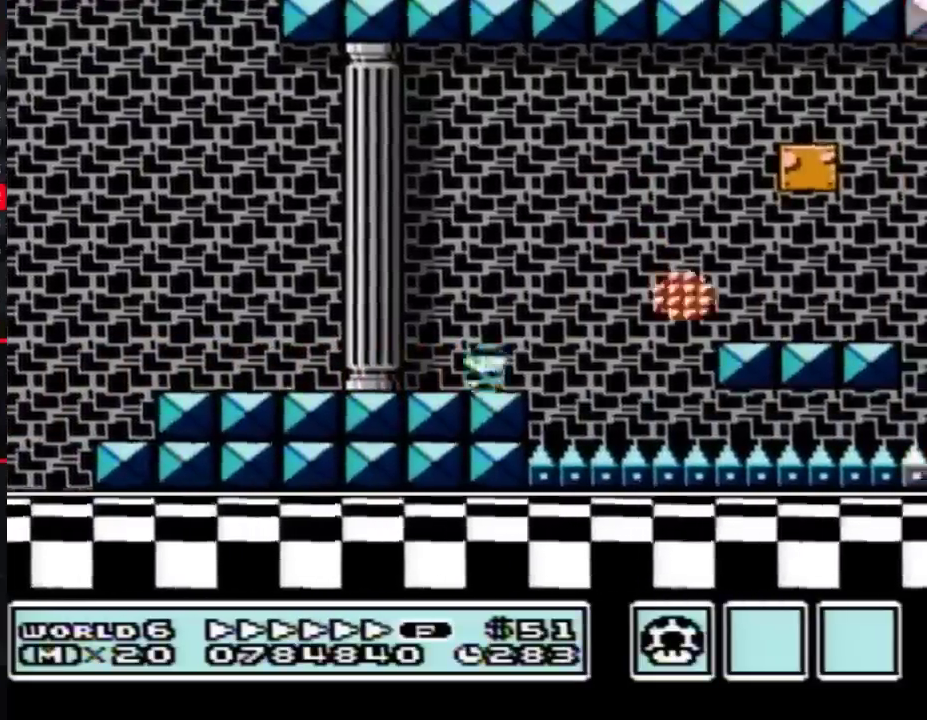
{"buttons": ["B", "DPAD_RIGHT"], "events": []}
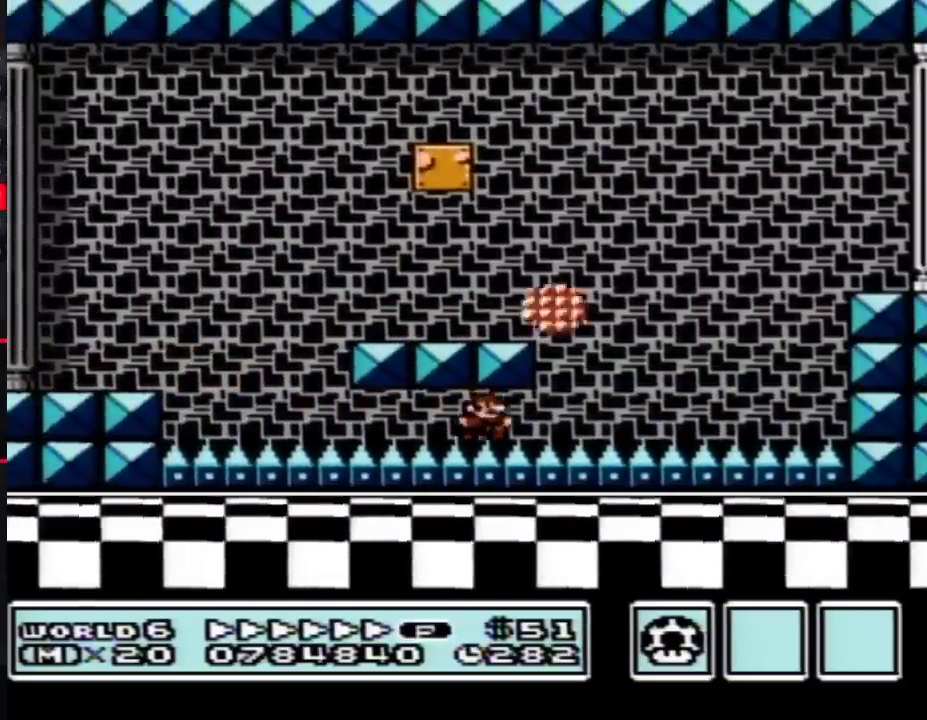
{"buttons": ["B", "DPAD_RIGHT"], "events": [[167, "A", "down"], [400, "A", "up"]]}
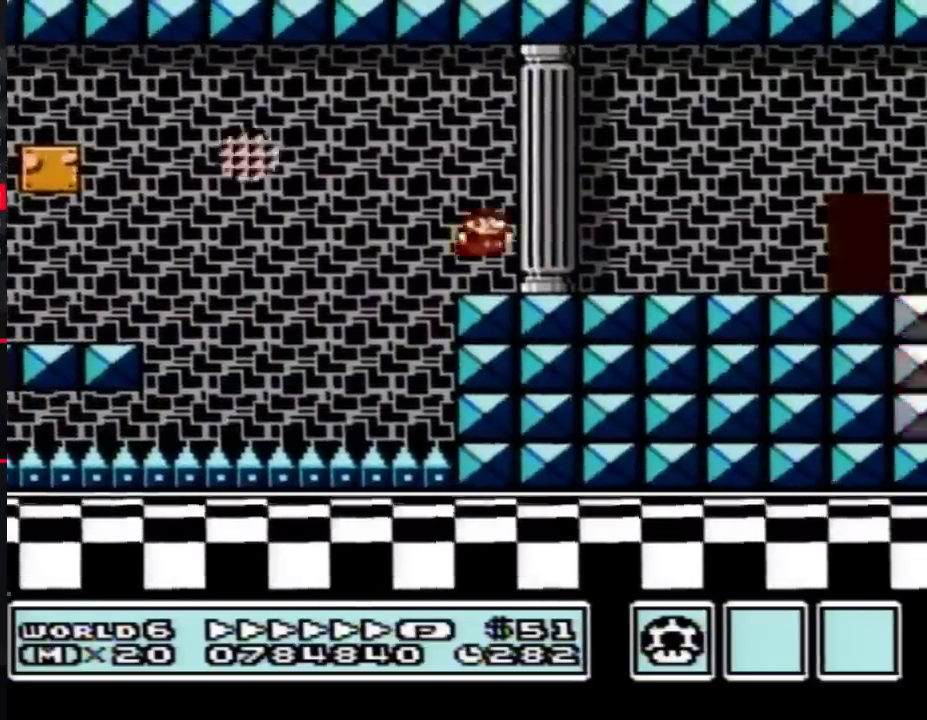
{"buttons": ["B", "DPAD_UP"], "events": [[417, "DPAD_RIGHT", "up"], [483, "DPAD_UP", "down"]]}
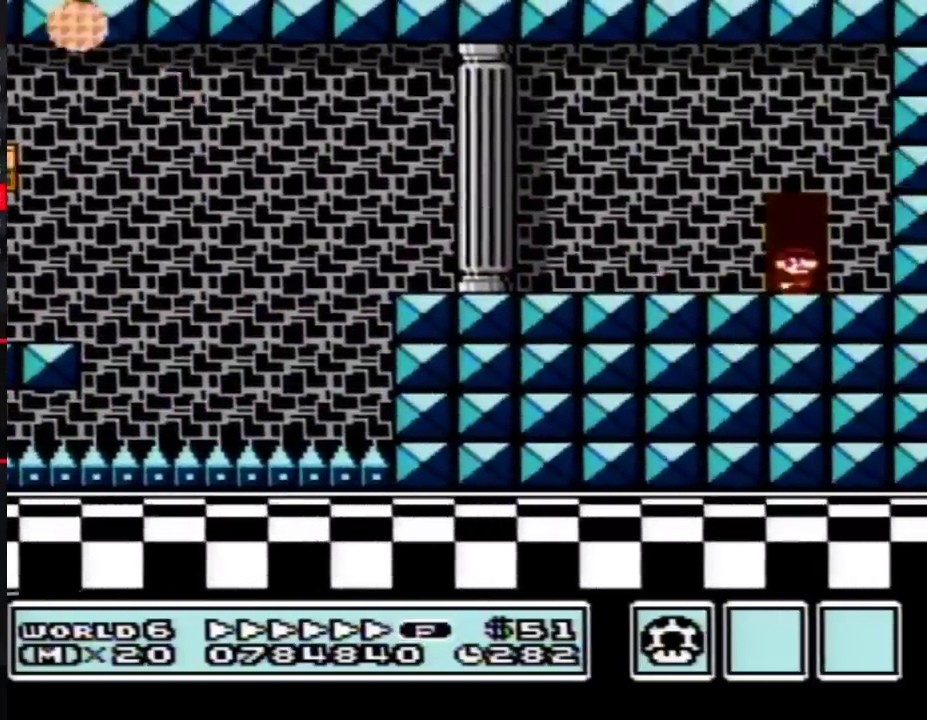
{"buttons": ["B", "DPAD_RIGHT"], "events": [[83, "DPAD_UP", "up"], [167, "DPAD_RIGHT", "down"]]}
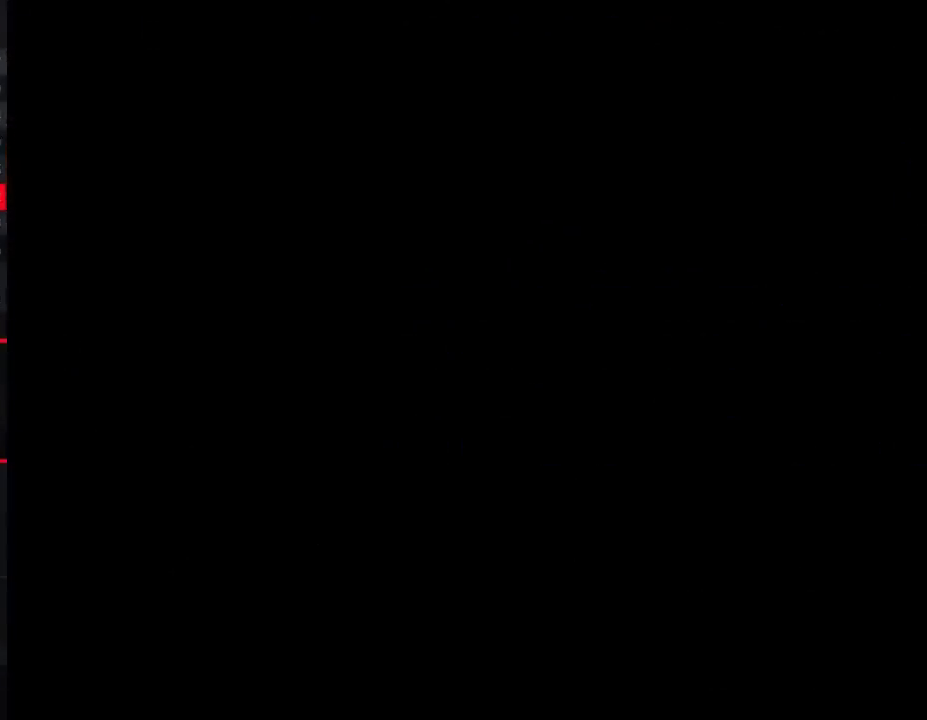
{"buttons": ["B", "DPAD_RIGHT"], "events": []}
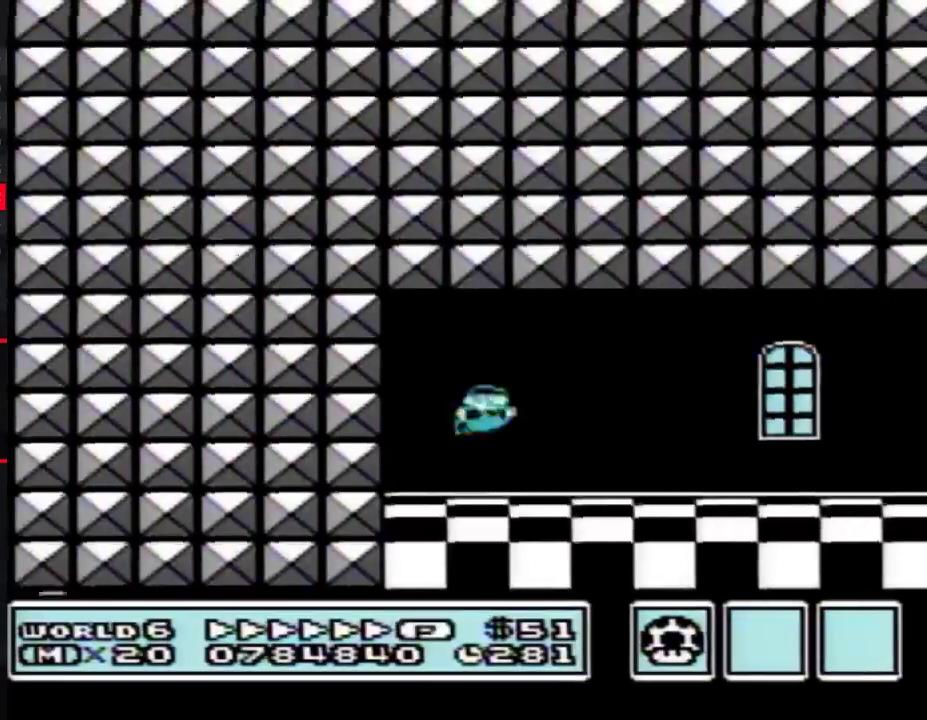
{"buttons": ["B", "DPAD_RIGHT"], "events": []}
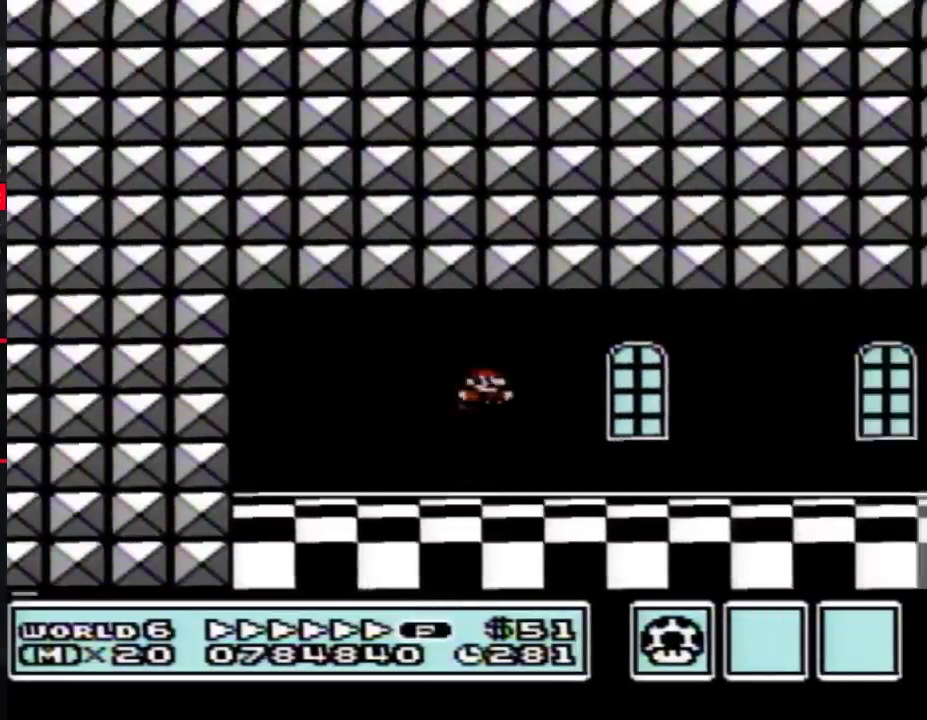
{"buttons": ["B", "DPAD_RIGHT"], "events": []}
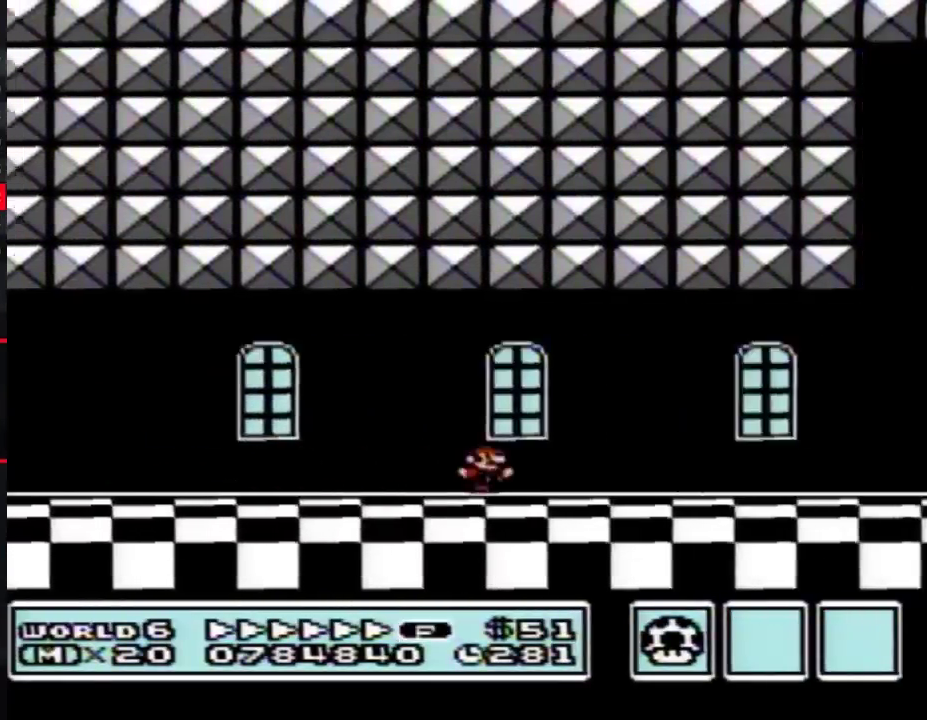
{"buttons": ["B", "DPAD_RIGHT"], "events": []}
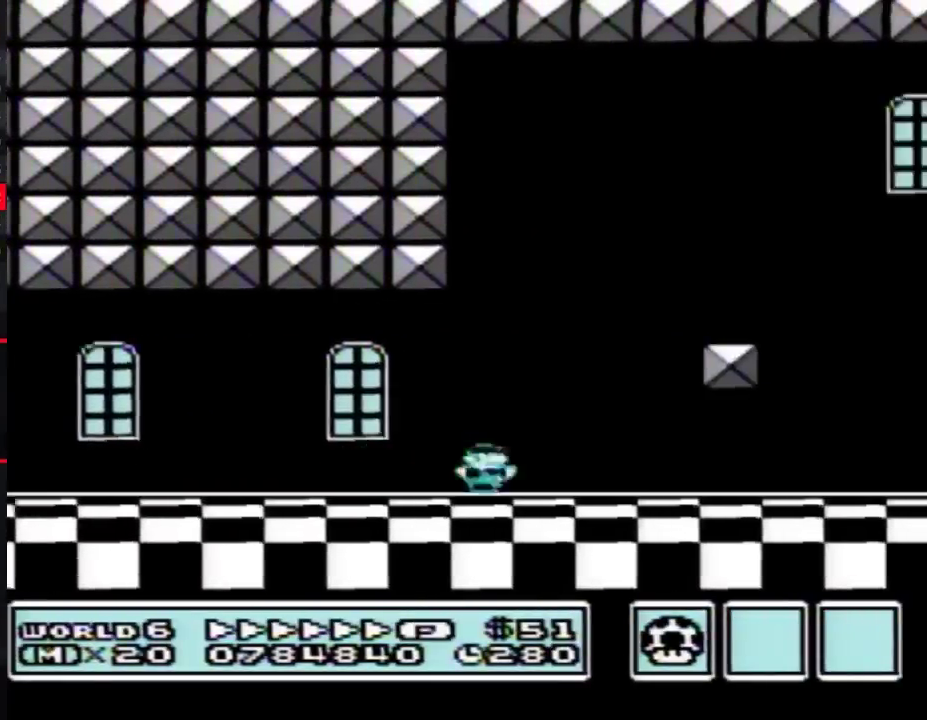
{"buttons": ["B", "DPAD_RIGHT"], "events": []}
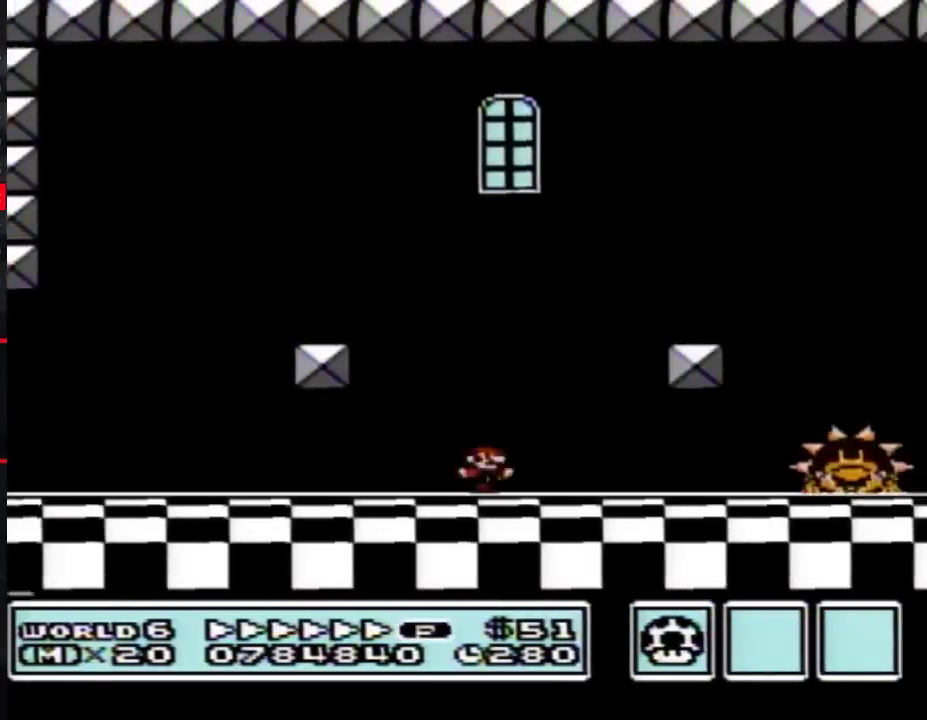
{"buttons": ["B", "DPAD_RIGHT"], "events": []}
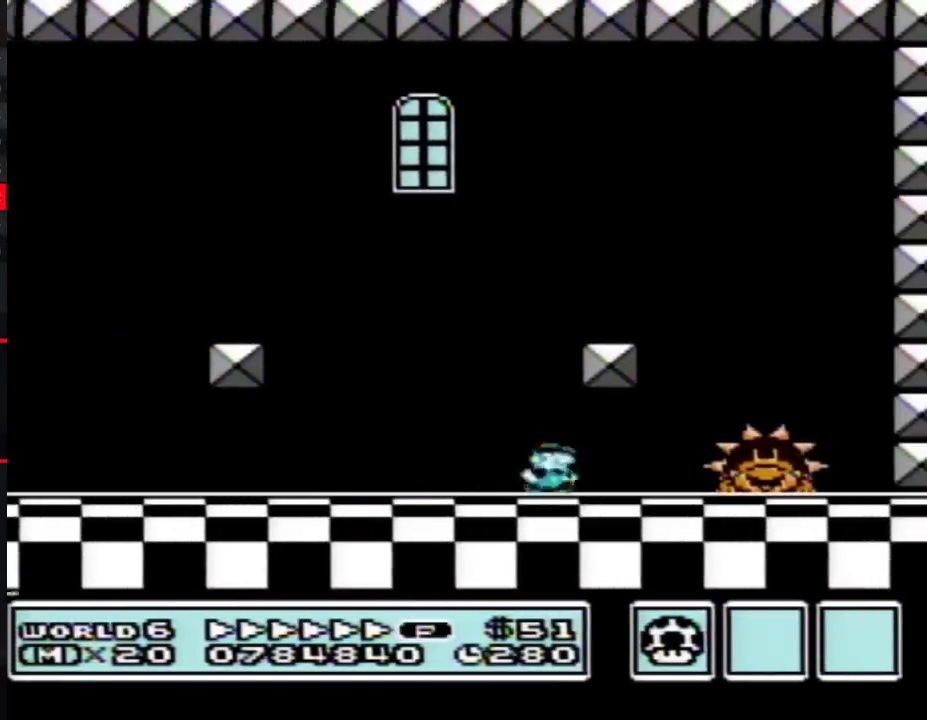
{"buttons": ["B", "DPAD_LEFT"], "events": [[233, "A", "down"], [233, "DPAD_RIGHT", "up"], [267, "DPAD_LEFT", "down"], [300, "A", "up"]]}
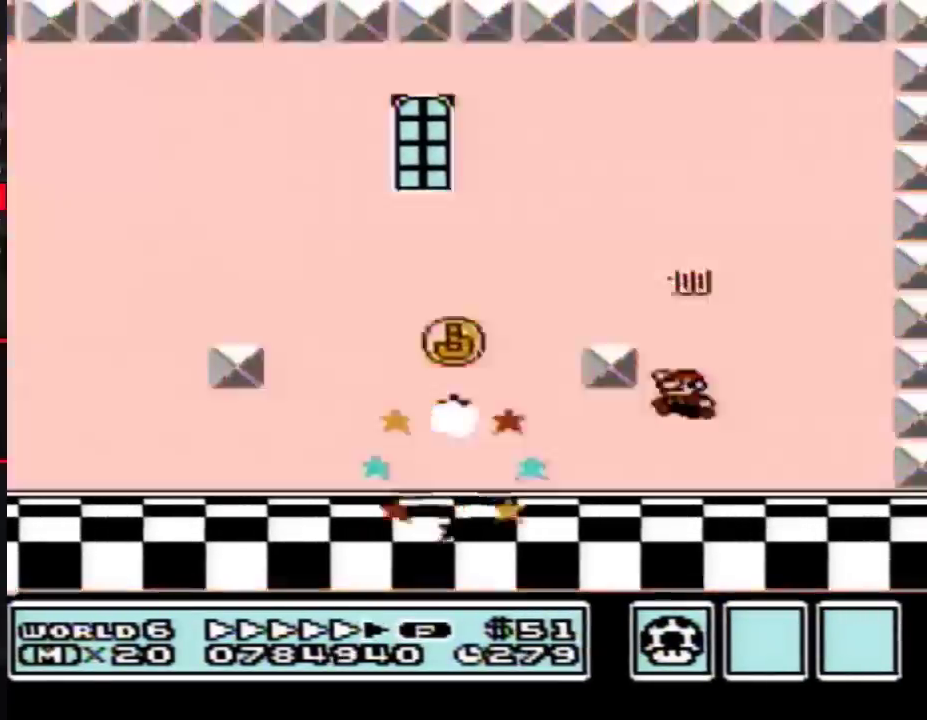
{"buttons": ["B", "DPAD_LEFT"], "events": [[267, "A", "down"], [333, "A", "up"]]}
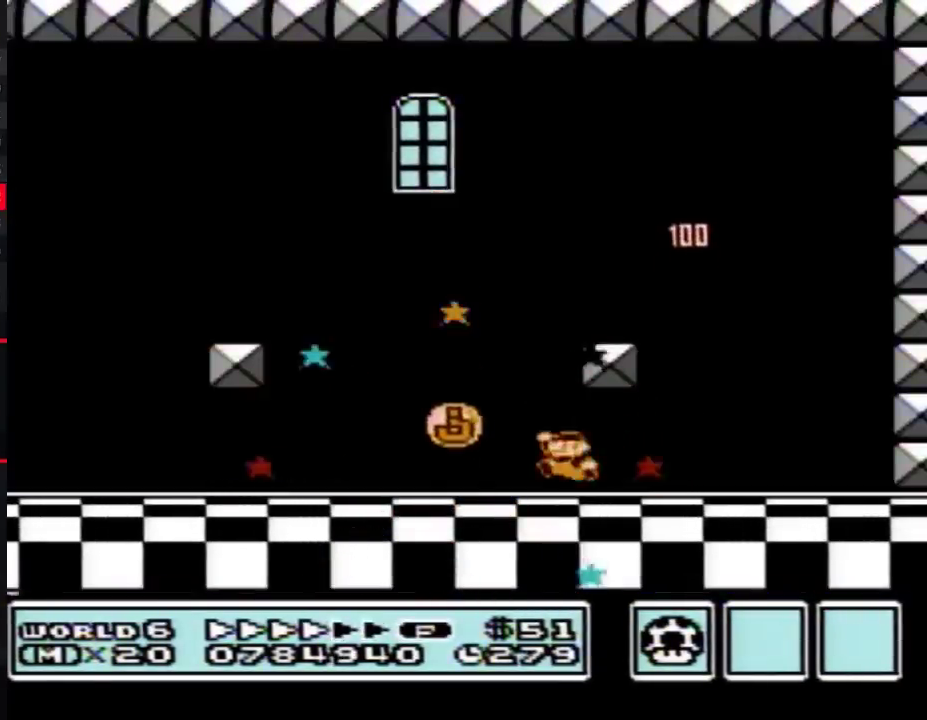
{"buttons": [], "events": [[333, "DPAD_UP", "down"], [367, "B", "up"], [367, "DPAD_LEFT", "up"], [400, "DPAD_UP", "up"]]}